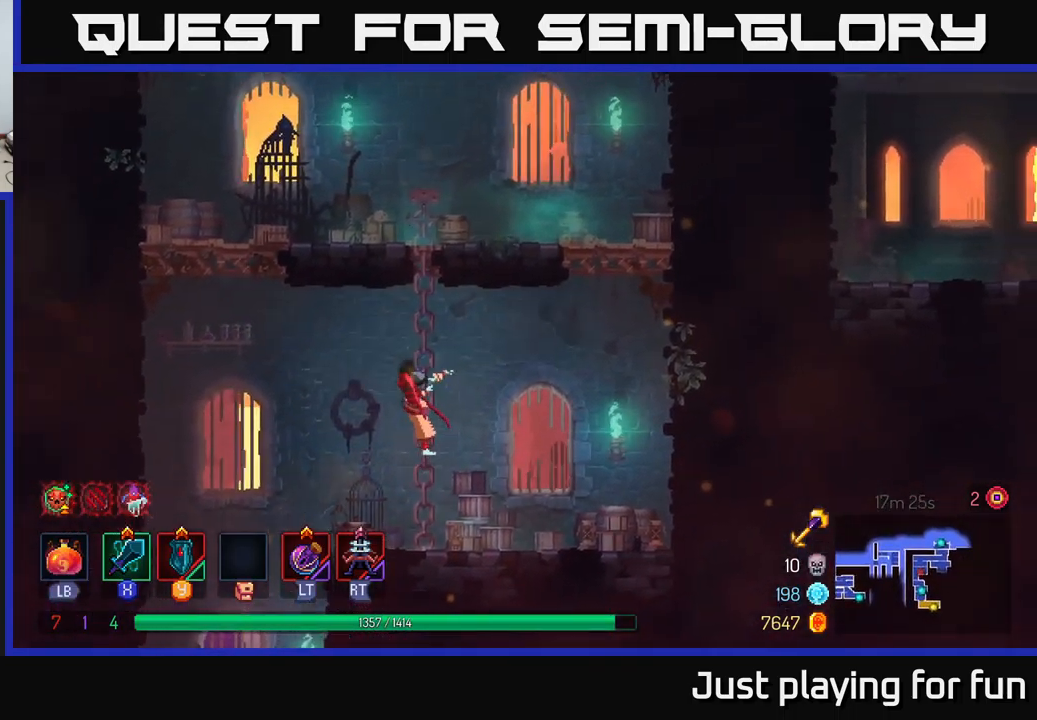
Gameplay with a controller (Xbox layout); each line is a JSON object with the inputs held at the frame after it. "events" lists button and stick changes between this image and that frame as [ms after this image, input, new state], when the widget could be followed in between.
{"buttons": [], "left_stick": "up", "right_stick": "center", "events": []}
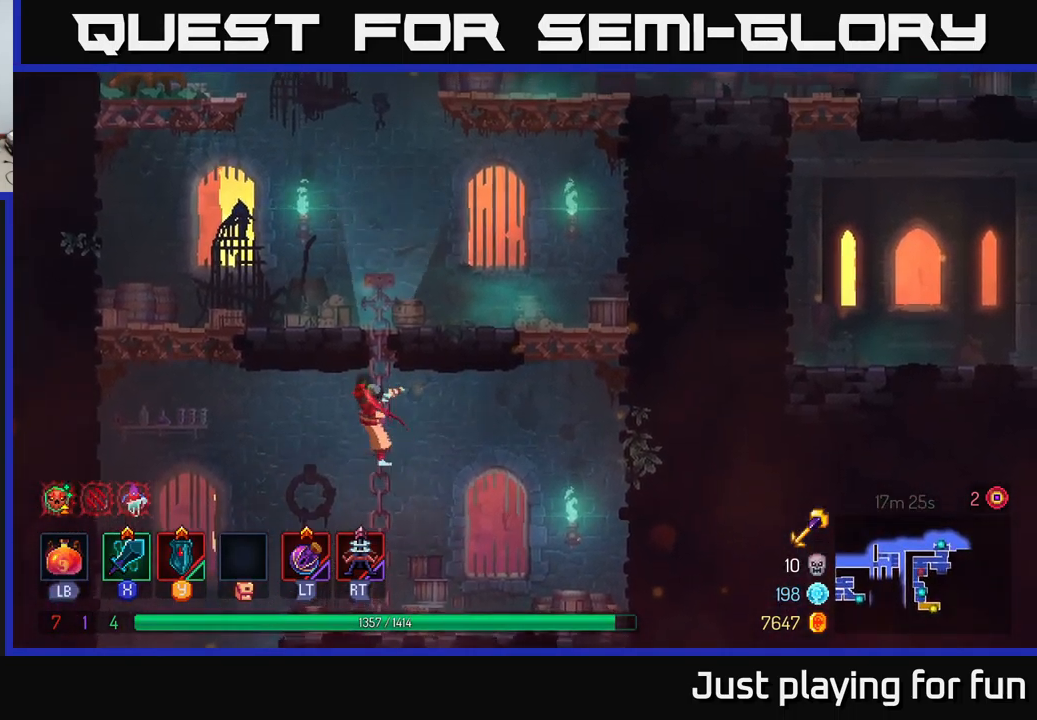
{"buttons": [], "left_stick": "up", "right_stick": "center", "events": []}
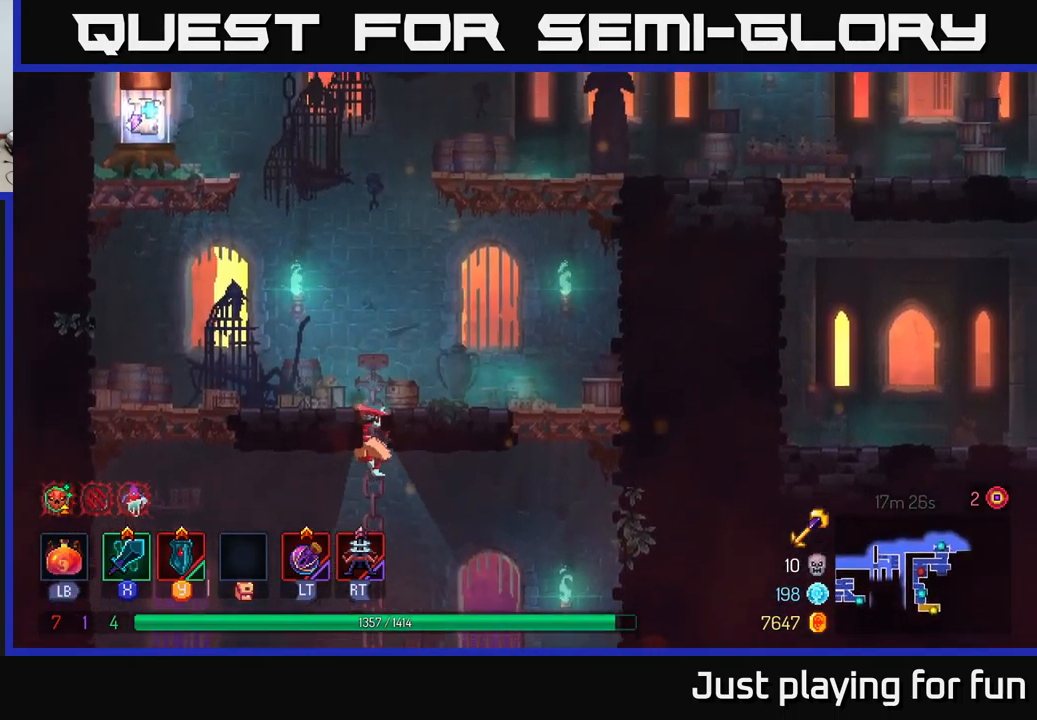
{"buttons": [], "left_stick": "left", "right_stick": "center", "events": [[333, "left_stick", "up-left"], [366, "A", "down"], [450, "left_stick", "left"], [500, "A", "up"]]}
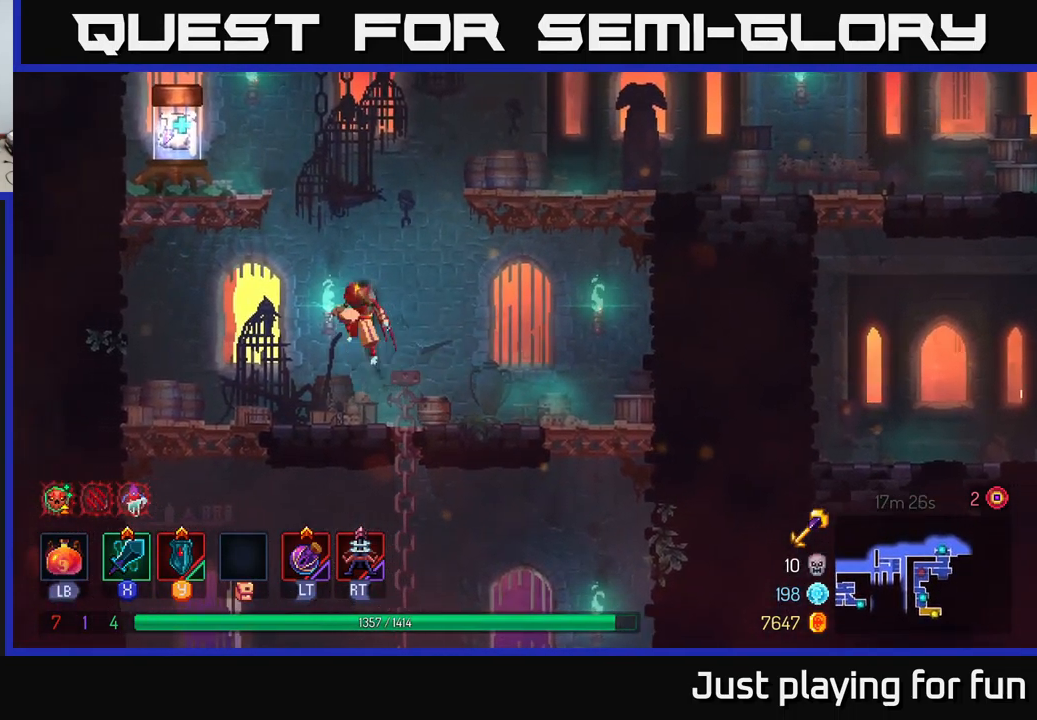
{"buttons": [], "left_stick": "left", "right_stick": "center", "events": [[83, "A", "down"], [216, "A", "up"]]}
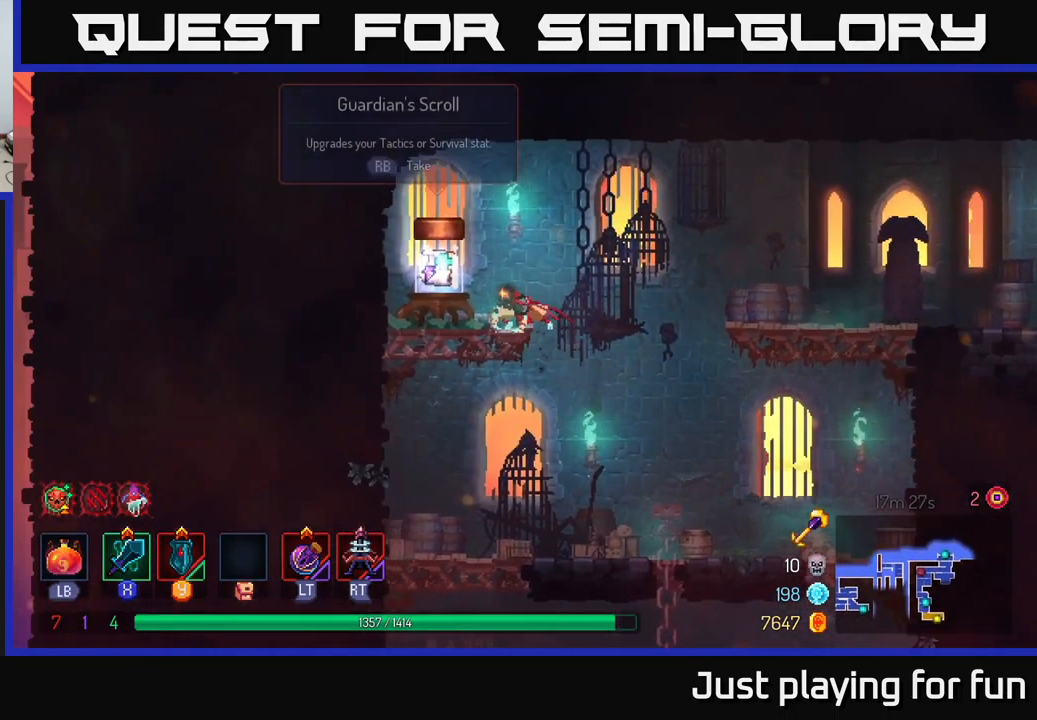
{"buttons": [], "left_stick": "center", "right_stick": "center", "events": [[66, "R1", "down"], [183, "R1", "up"], [183, "left_stick", "center"]]}
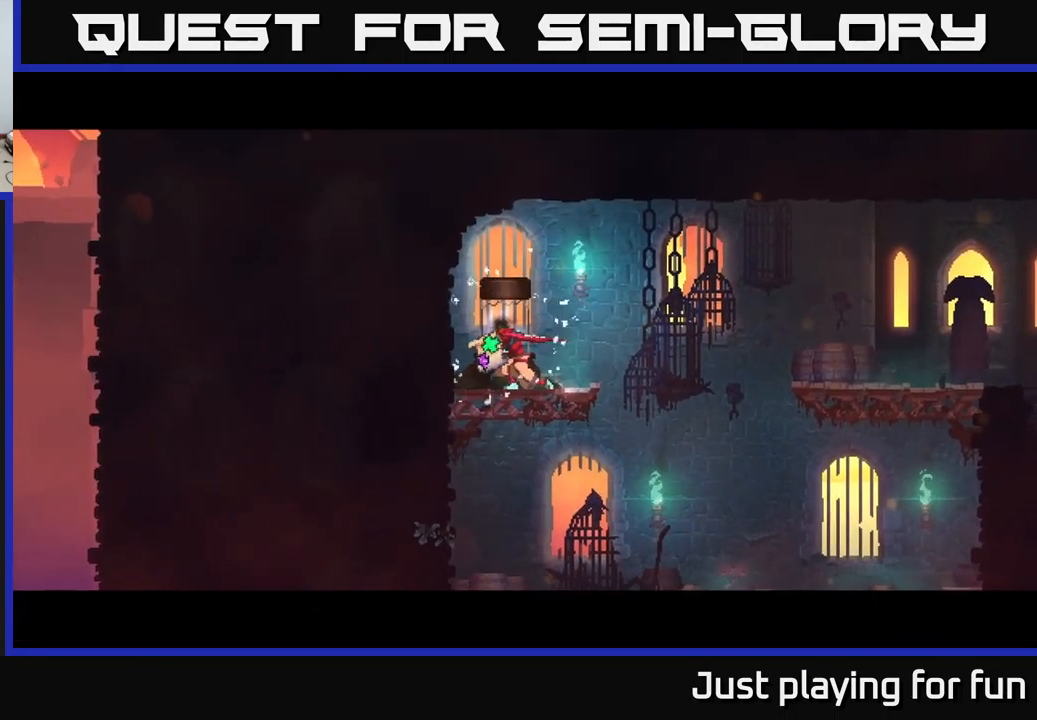
{"buttons": [], "left_stick": "center", "right_stick": "center", "events": []}
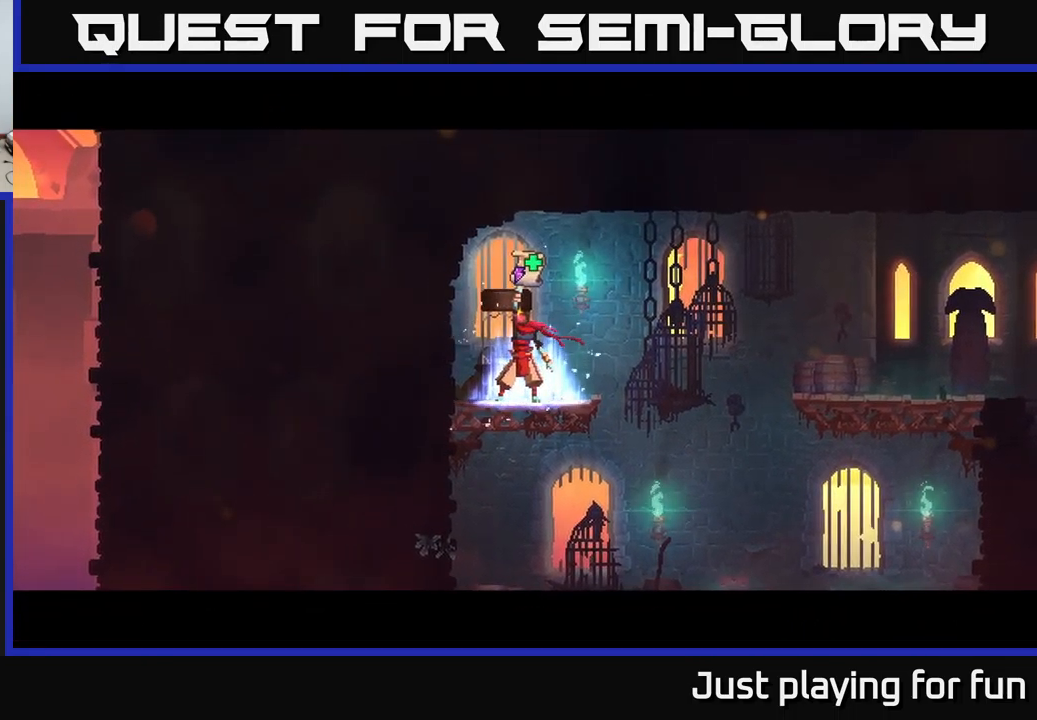
{"buttons": [], "left_stick": "center", "right_stick": "center", "events": []}
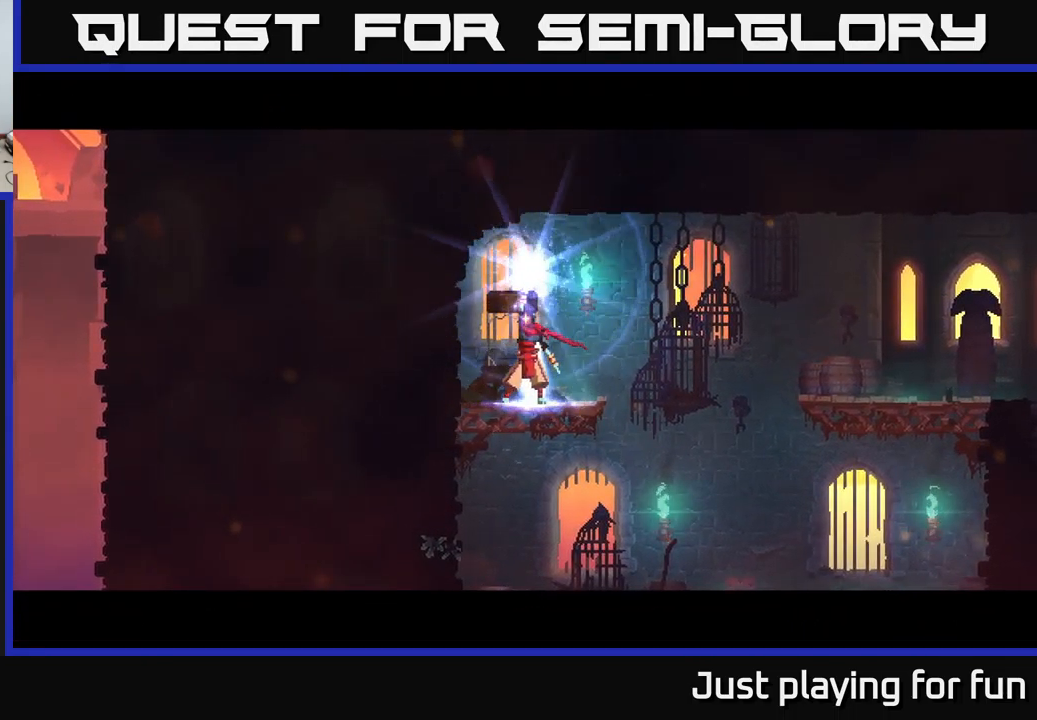
{"buttons": [], "left_stick": "center", "right_stick": "center", "events": []}
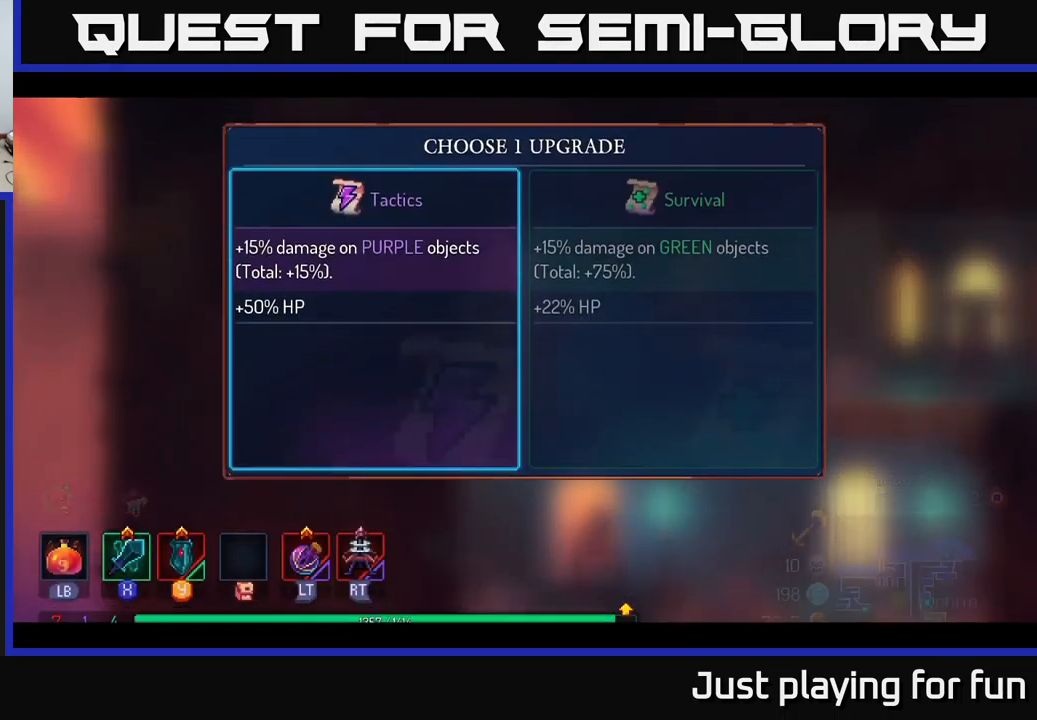
{"buttons": [], "left_stick": "center", "right_stick": "center", "events": [[50, "left_stick", "right"], [183, "left_stick", "center"], [283, "A", "down"], [383, "A", "up"]]}
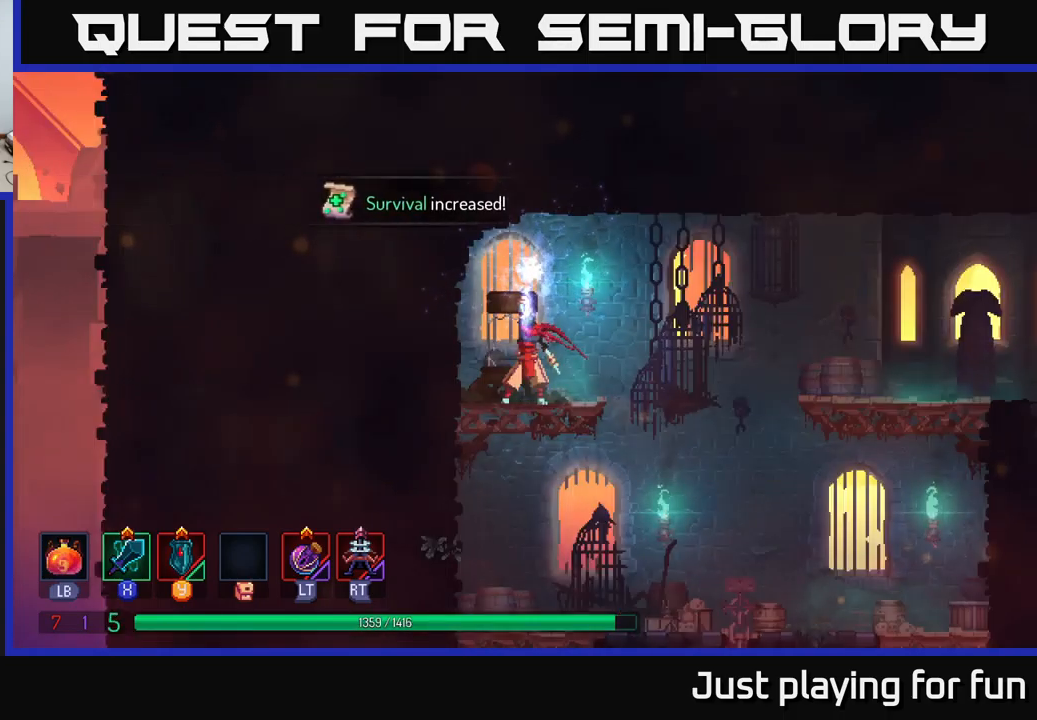
{"buttons": [], "left_stick": "right", "right_stick": "center", "events": [[250, "left_stick", "right"]]}
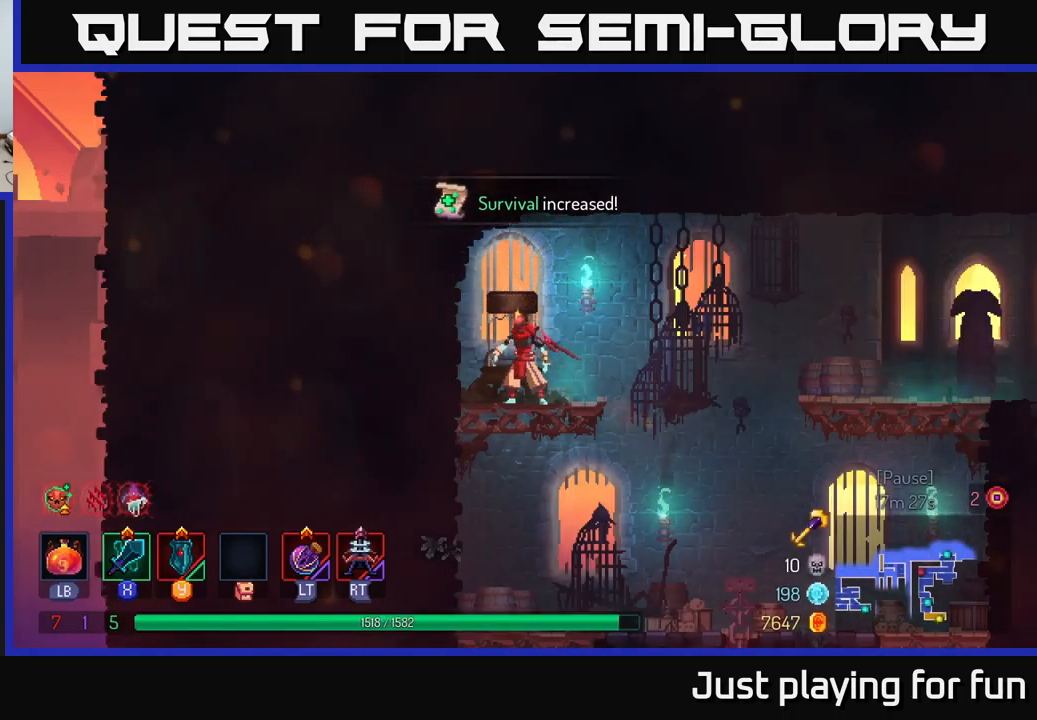
{"buttons": ["A"], "left_stick": "right", "right_stick": "center", "events": [[133, "right_stick", "down"], [350, "right_stick", "center"], [483, "A", "down"]]}
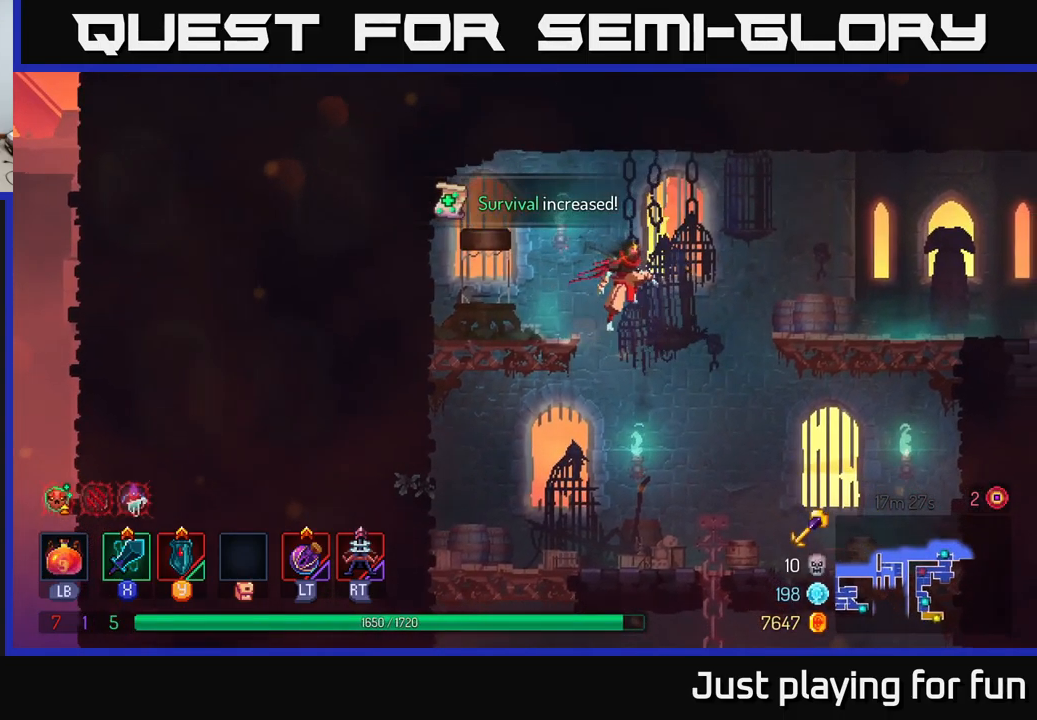
{"buttons": [], "left_stick": "right", "right_stick": "center", "events": [[100, "A", "up"], [167, "A", "down"], [283, "A", "up"]]}
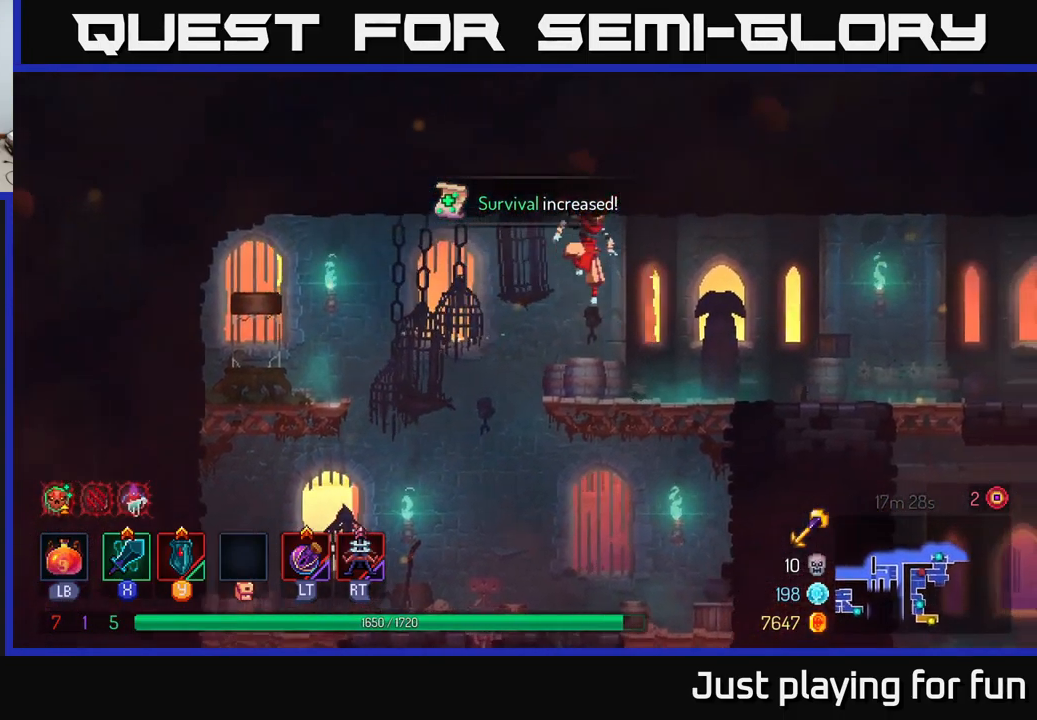
{"buttons": [], "left_stick": "right", "right_stick": "center", "events": [[100, "B", "down"], [317, "B", "up"]]}
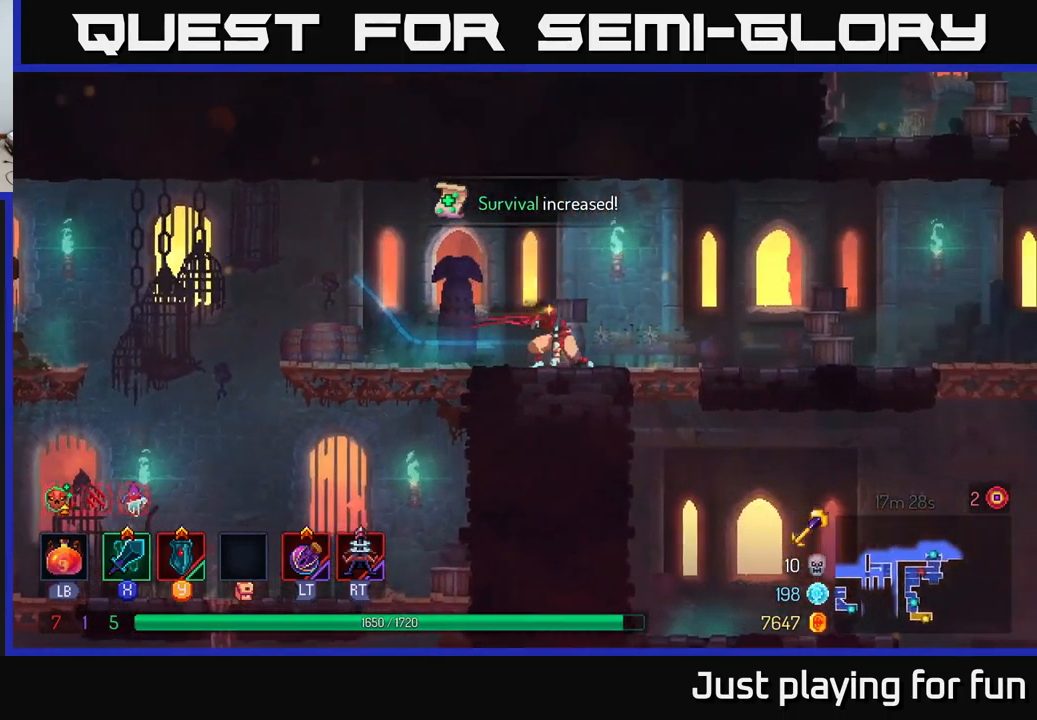
{"buttons": [], "left_stick": "right", "right_stick": "center", "events": []}
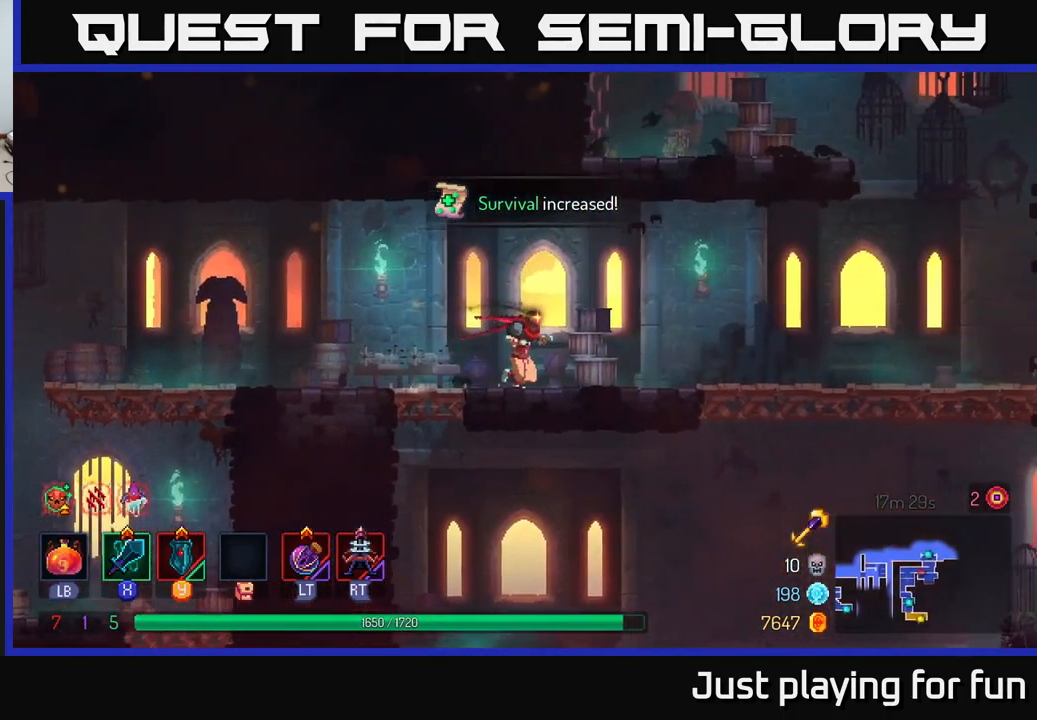
{"buttons": [], "left_stick": "right", "right_stick": "center", "events": []}
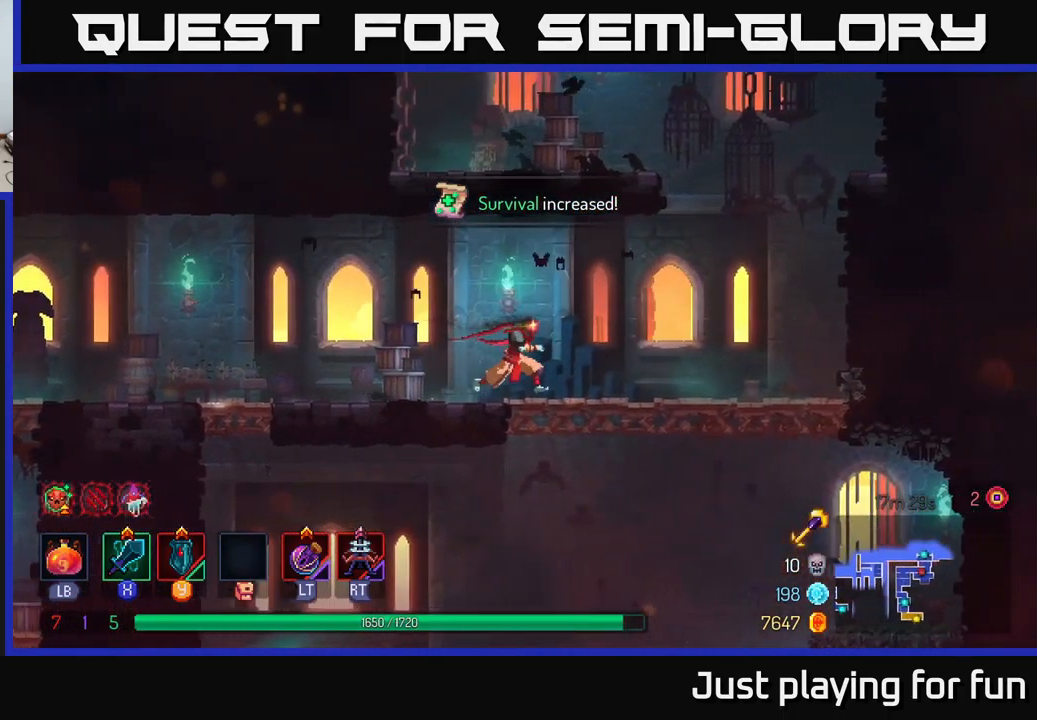
{"buttons": ["A"], "left_stick": "left", "right_stick": "center", "events": [[217, "A", "down"], [317, "A", "up"], [433, "A", "down"], [467, "left_stick", "left"]]}
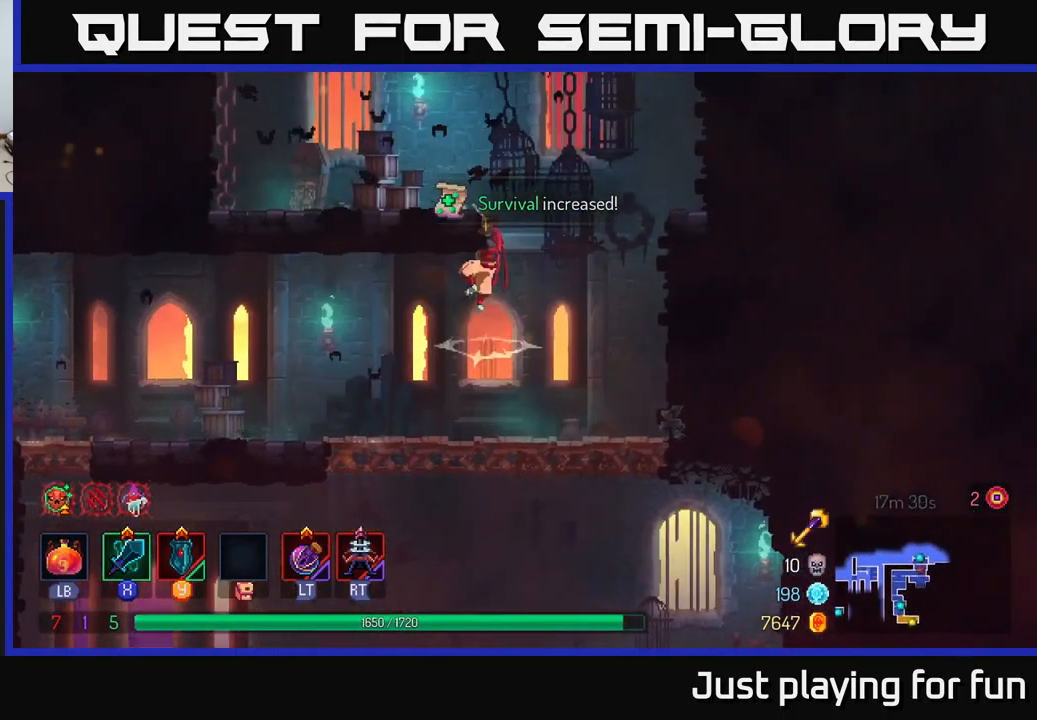
{"buttons": [], "left_stick": "left", "right_stick": "center", "events": [[67, "A", "up"]]}
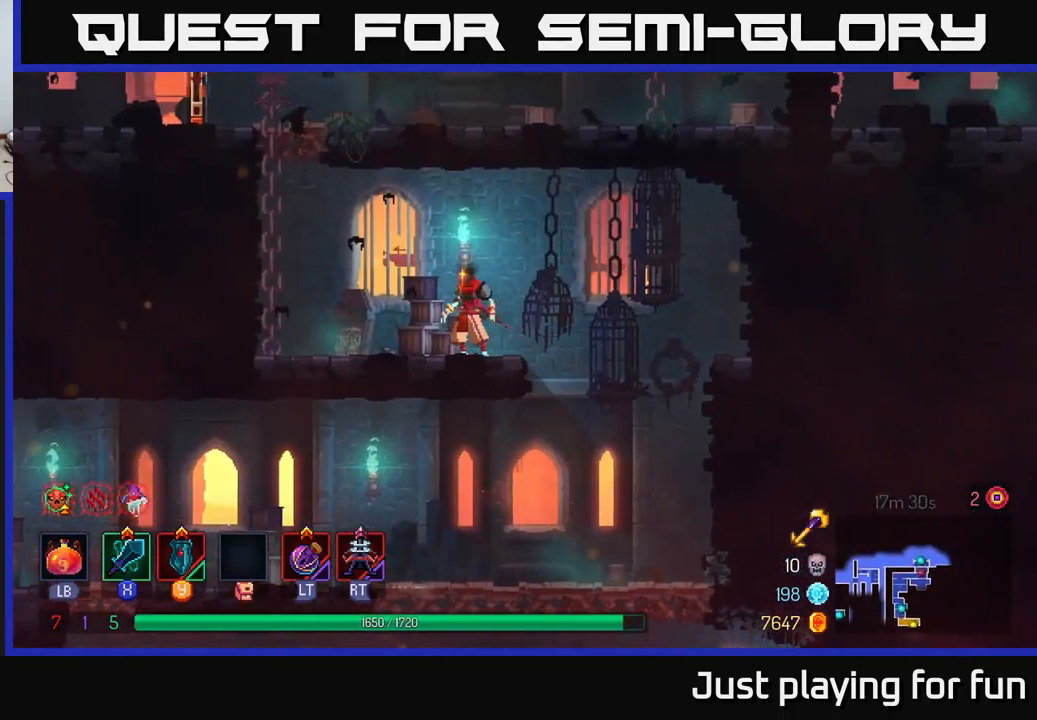
{"buttons": ["A"], "left_stick": "left", "right_stick": "center", "events": [[50, "A", "down"], [167, "A", "up"], [417, "A", "down"]]}
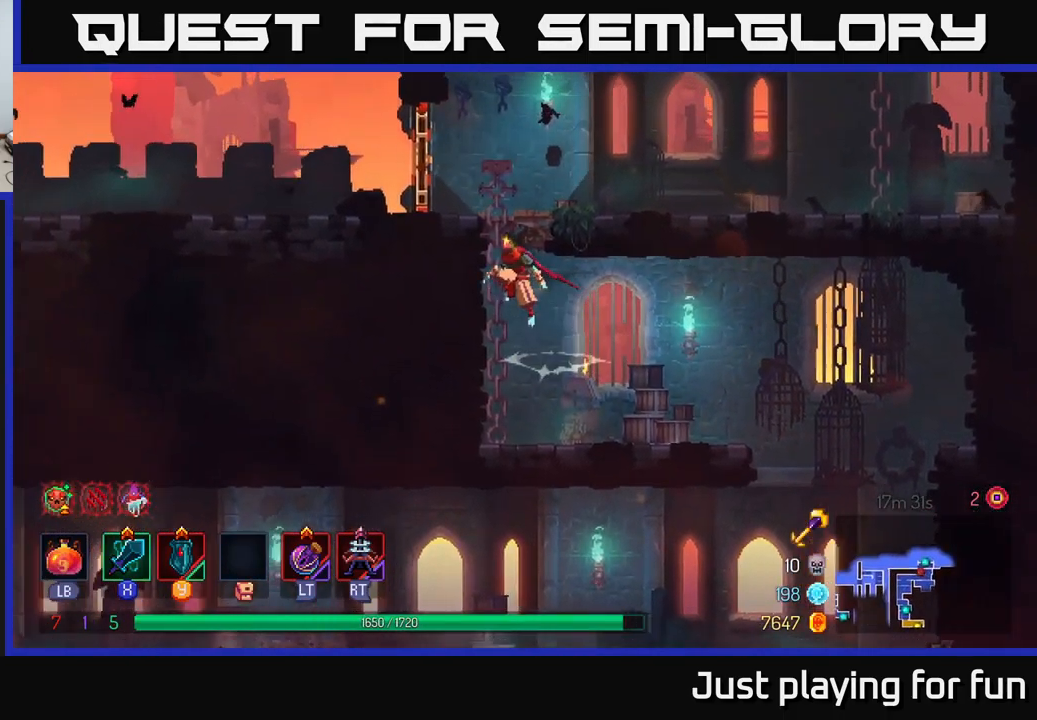
{"buttons": [], "left_stick": "up-right", "right_stick": "center", "events": [[67, "A", "up"], [67, "left_stick", "up"], [184, "left_stick", "up-right"]]}
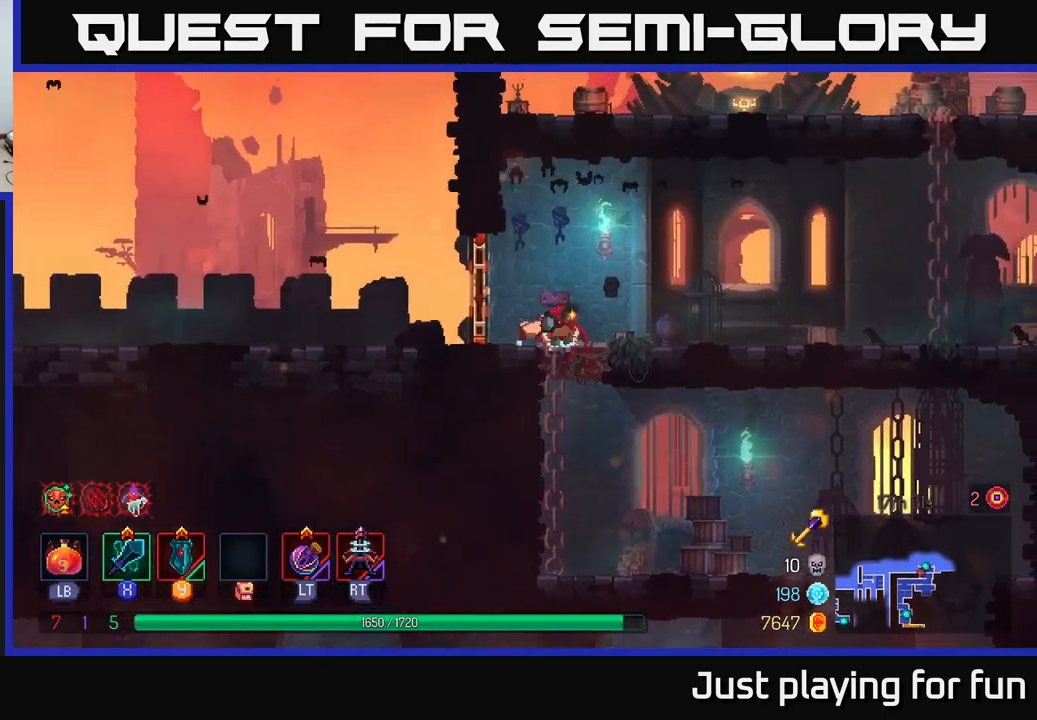
{"buttons": [], "left_stick": "up-right", "right_stick": "center", "events": []}
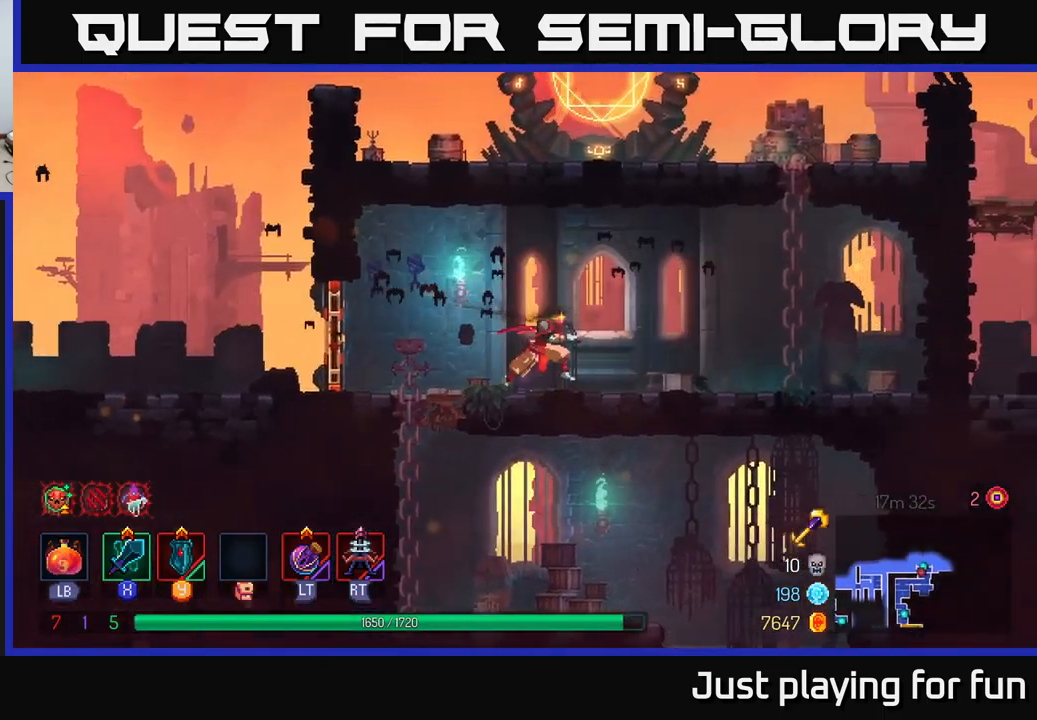
{"buttons": ["A"], "left_stick": "right", "right_stick": "center", "events": [[67, "left_stick", "right"], [167, "A", "down"], [284, "A", "up"], [434, "A", "down"]]}
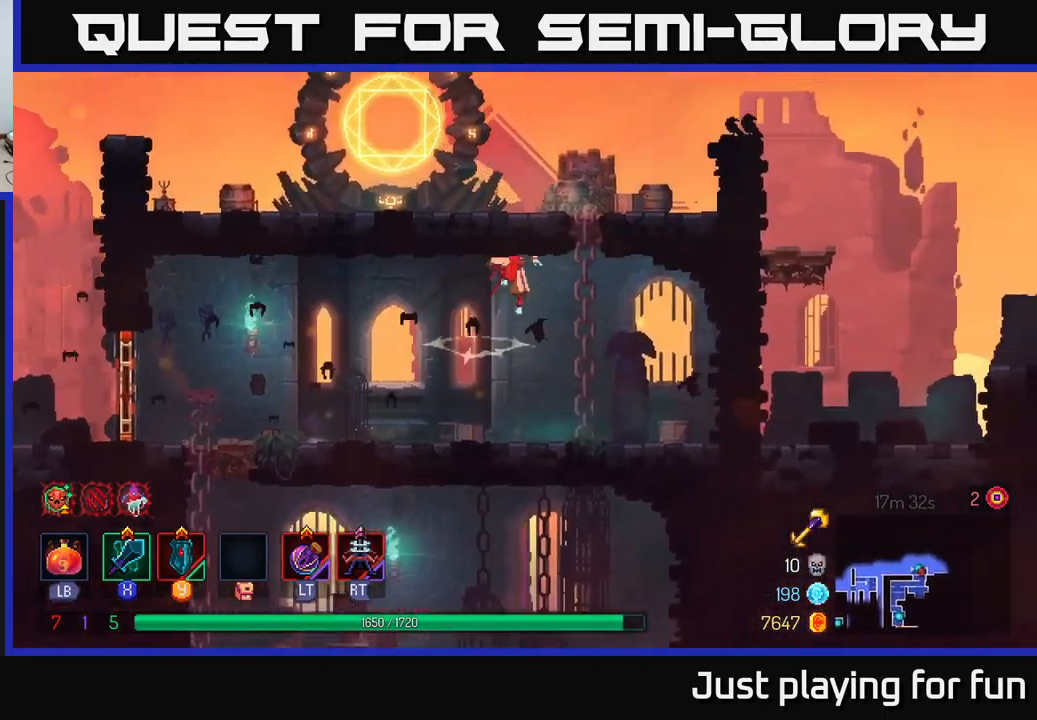
{"buttons": [], "left_stick": "up-right", "right_stick": "center", "events": [[50, "A", "up"], [67, "left_stick", "up-right"], [217, "A", "down"], [334, "A", "up"]]}
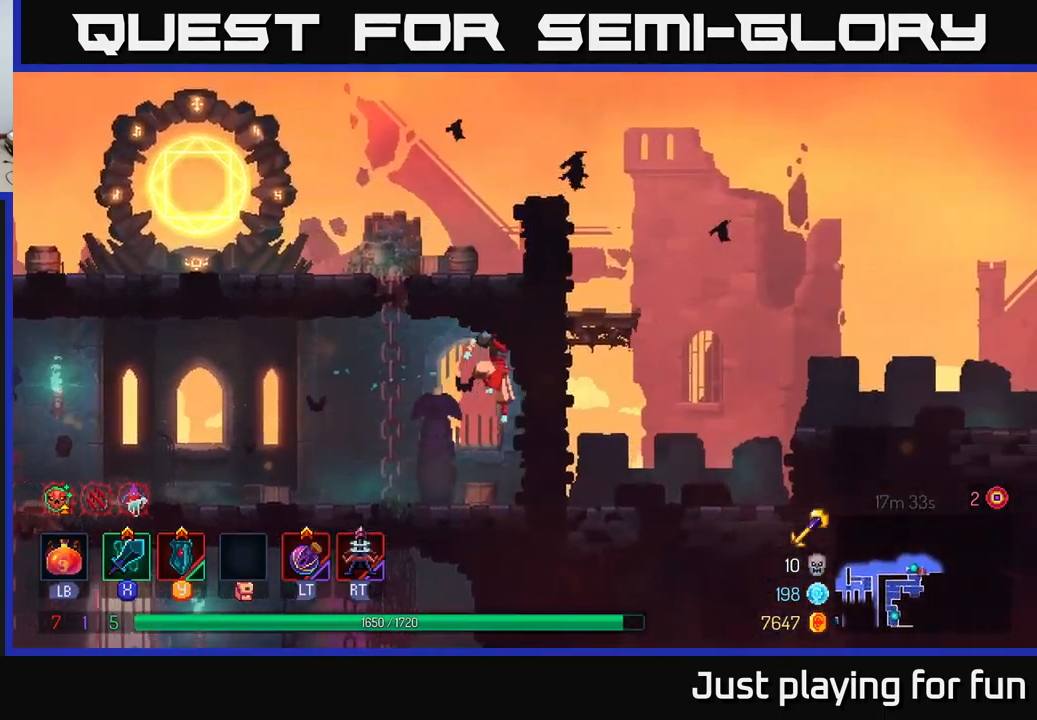
{"buttons": ["B"], "left_stick": "up-right", "right_stick": "center", "events": [[450, "B", "down"]]}
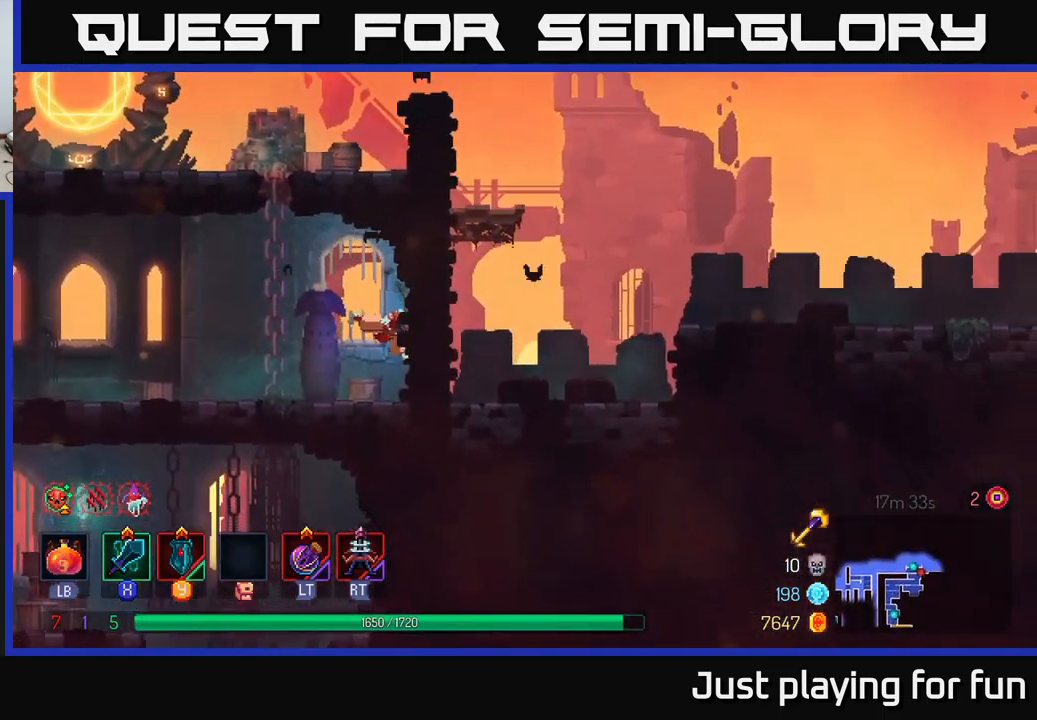
{"buttons": ["A"], "left_stick": "up-left", "right_stick": "center", "events": [[67, "B", "up"], [234, "left_stick", "up-left"], [284, "A", "down"], [417, "A", "up"], [500, "A", "down"]]}
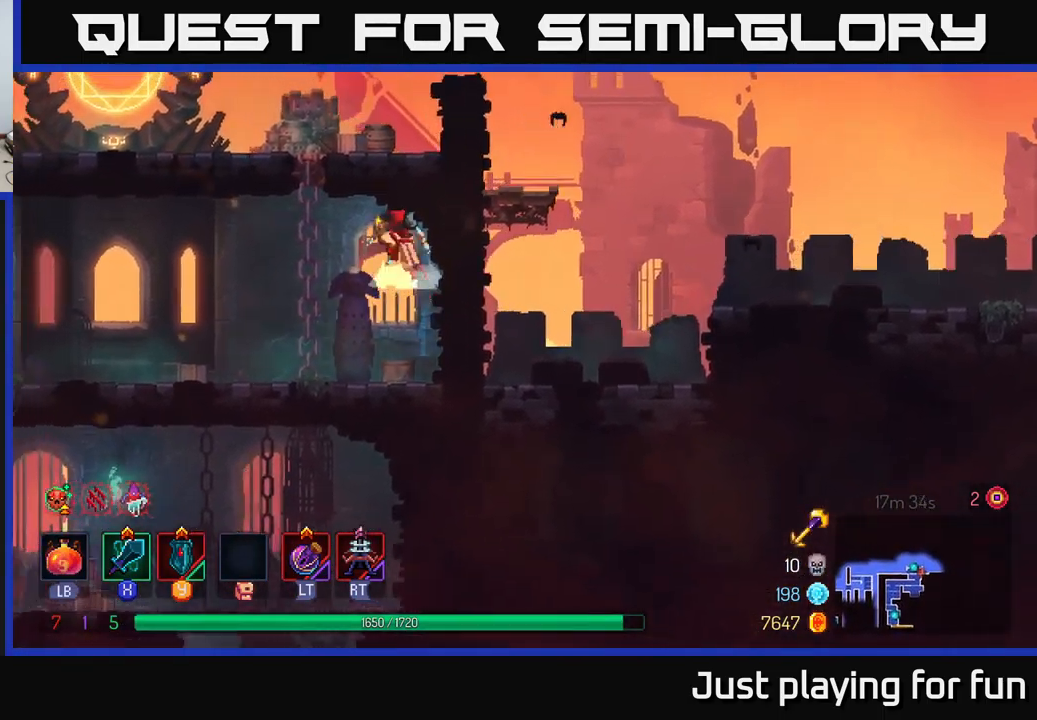
{"buttons": [], "left_stick": "up-left", "right_stick": "center", "events": [[84, "left_stick", "up"], [100, "A", "up"], [484, "left_stick", "up-left"]]}
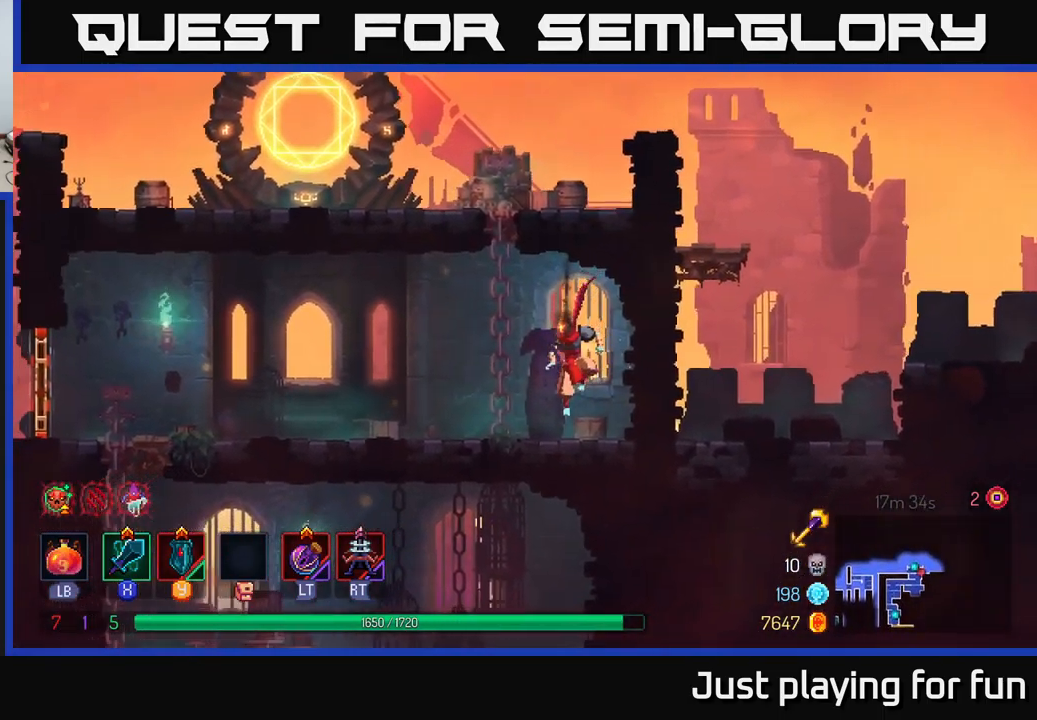
{"buttons": [], "left_stick": "up", "right_stick": "center", "events": [[50, "A", "down"], [200, "left_stick", "up"], [217, "A", "up"]]}
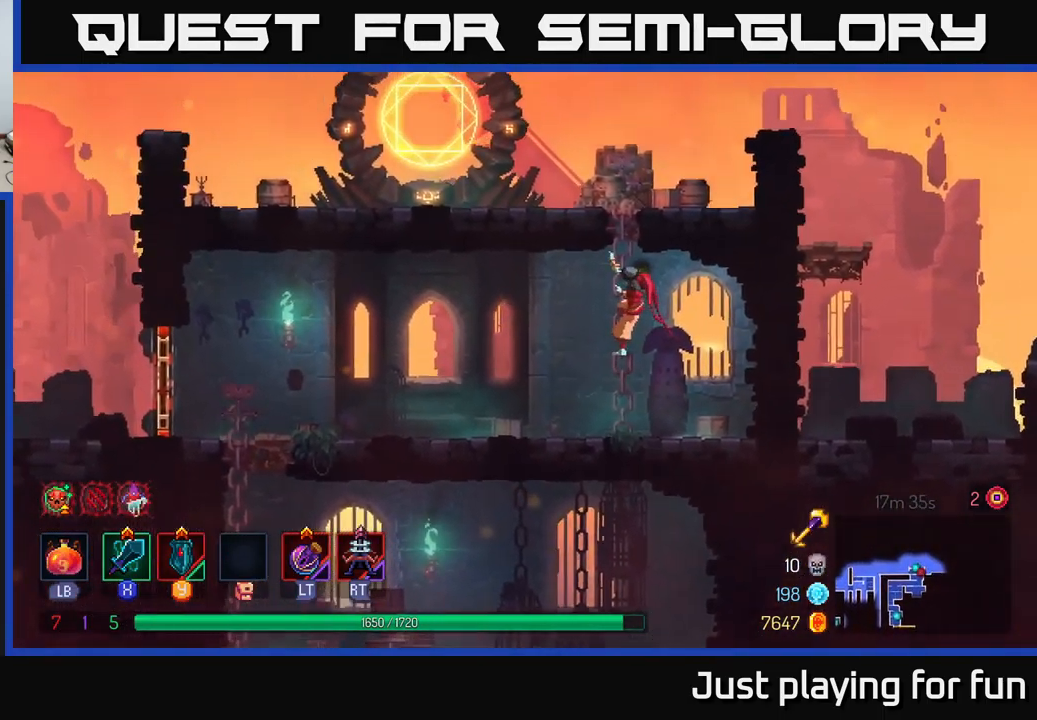
{"buttons": [], "left_stick": "up", "right_stick": "center", "events": []}
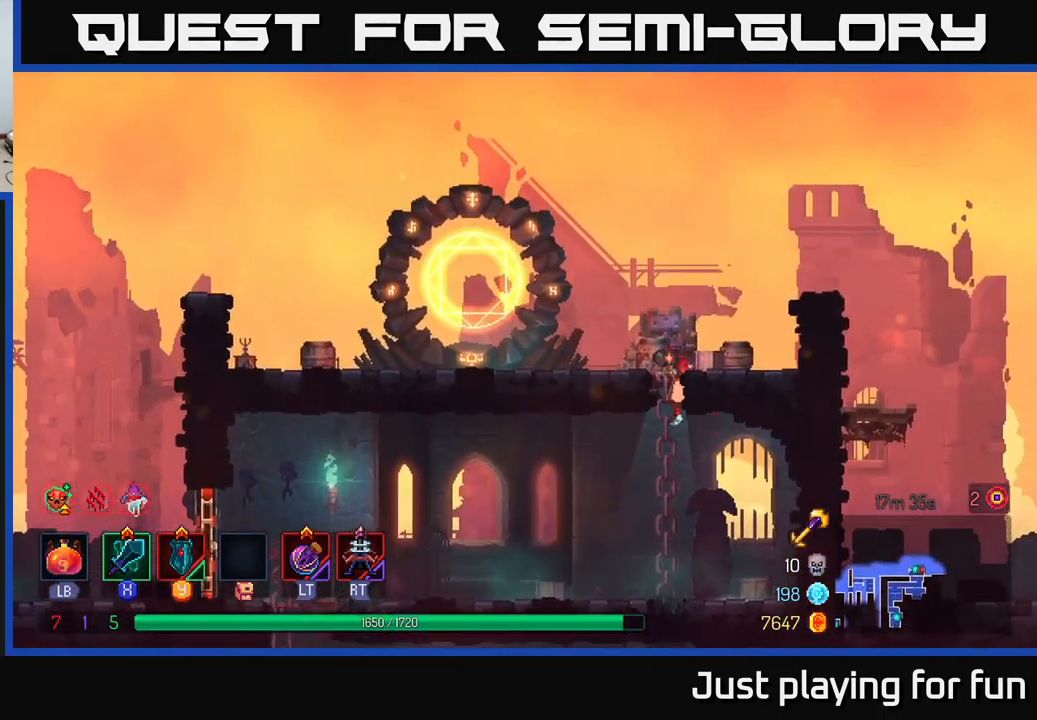
{"buttons": [], "left_stick": "right", "right_stick": "center", "events": [[117, "left_stick", "right"], [234, "A", "down"], [384, "A", "up"]]}
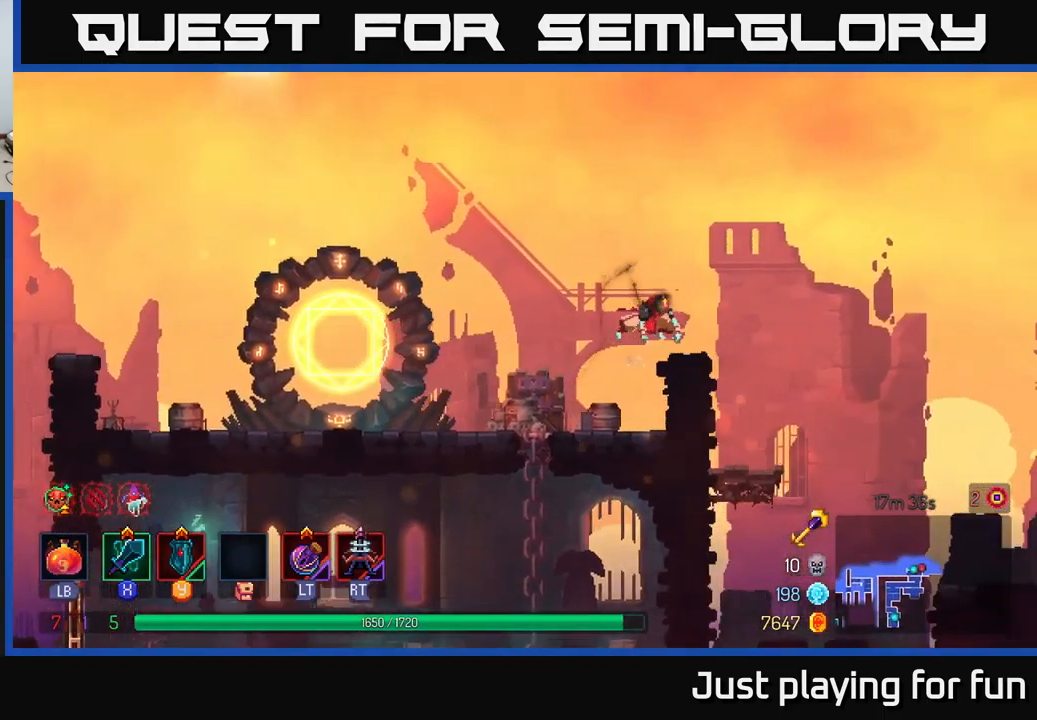
{"buttons": [], "left_stick": "right", "right_stick": "center", "events": [[266, "A", "down"], [383, "A", "up"]]}